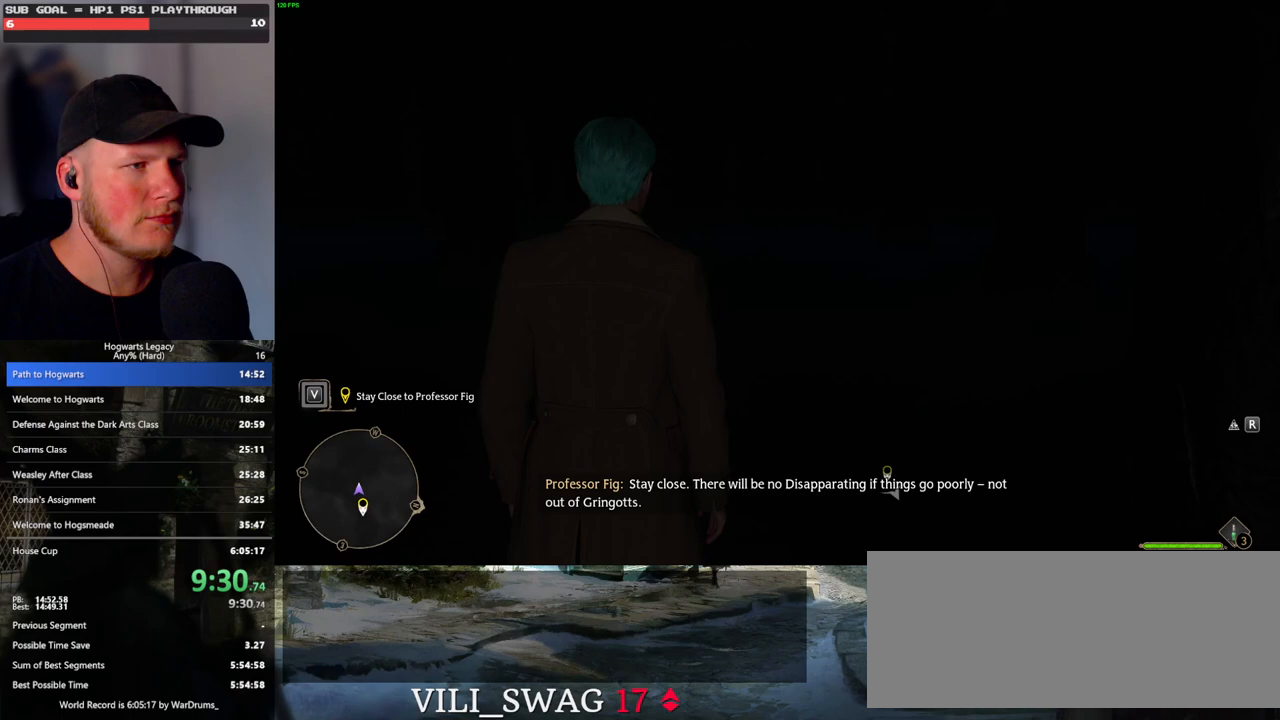
Gameplay with keyboard and mouse; each line is a JSON object with the keys and mouse buttons held at the frame after it. "events" lists presses ("down") and releases ("up") of ".", "/", "0", "1", "2", "3", "4", "5", "6", "7", "8", "9", "a", "alt_l", "alt_r", "b", "backslash", "backspace", "c", "caps_lock", "comma", "ctrl_l", "ctrl_r", "d", "e", "equals", "escape", "f", "f1", "f10", "f11", "f12", "f2", "f3", "f4", "f5", "f6", "f7", "f8", "f9", "g", "h", "i", "j", "k", "l", "lbracket", "m", "minus", "n", "o", "p", "q", "quote", "r", "rbracket", "return", "s", "semicolon", "shift_l", "shift_r", "space", "super_l", "super_r", "t", "tab", "tilde", "u", "v", "w", "x", "y", "z", "mouse_left", "mouse_wheel", "mouse_right", "mouse_mb4" and "mouse_mb5" between this image and that frame as [ms after this image, input, new state], when the widget could be followed in between. "mouse_left", "mouse_wheel", "mouse_right", "mouse_mb4", "mouse_mb5" = the "left", "wheel", "right", "mb4", "mb5" buttons of the "mouse" list. No other keys are recorded. "wheel" means that the mouse wheel is clicked or scrolled. Mouse movement is not recorded.
{"keys": ["w"], "mouse": [], "events": [[300, "w", "down"]]}
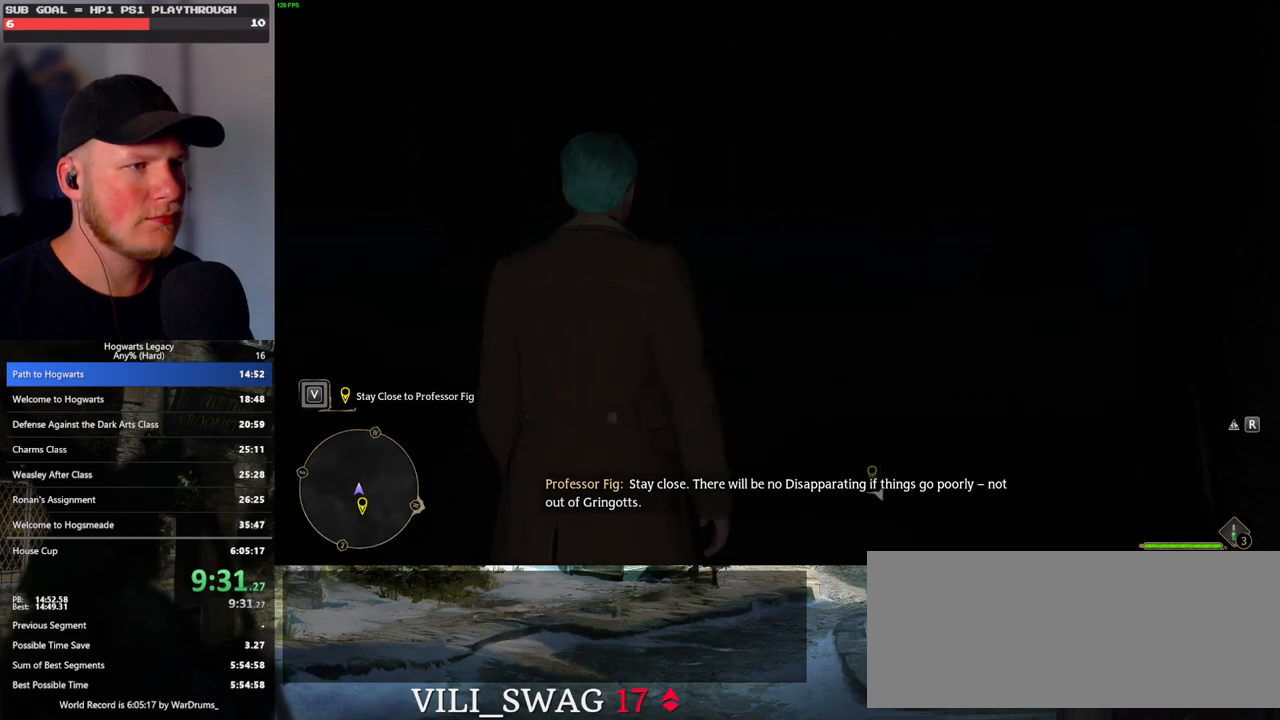
{"keys": ["w"], "mouse": [], "events": [[67, "space", "down"], [200, "space", "up"], [300, "shift_l", "down"], [417, "shift_l", "up"]]}
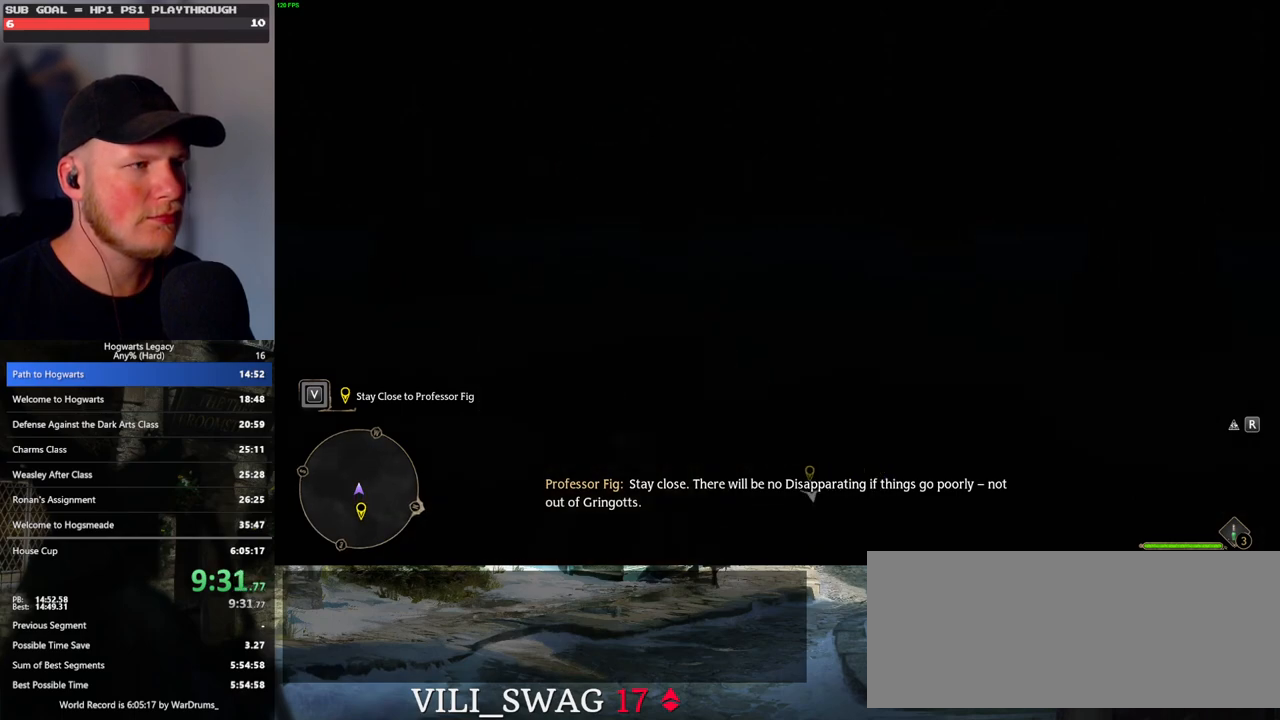
{"keys": ["space", "w"], "mouse": [], "events": [[200, "space", "down"], [333, "space", "up"], [433, "space", "down"]]}
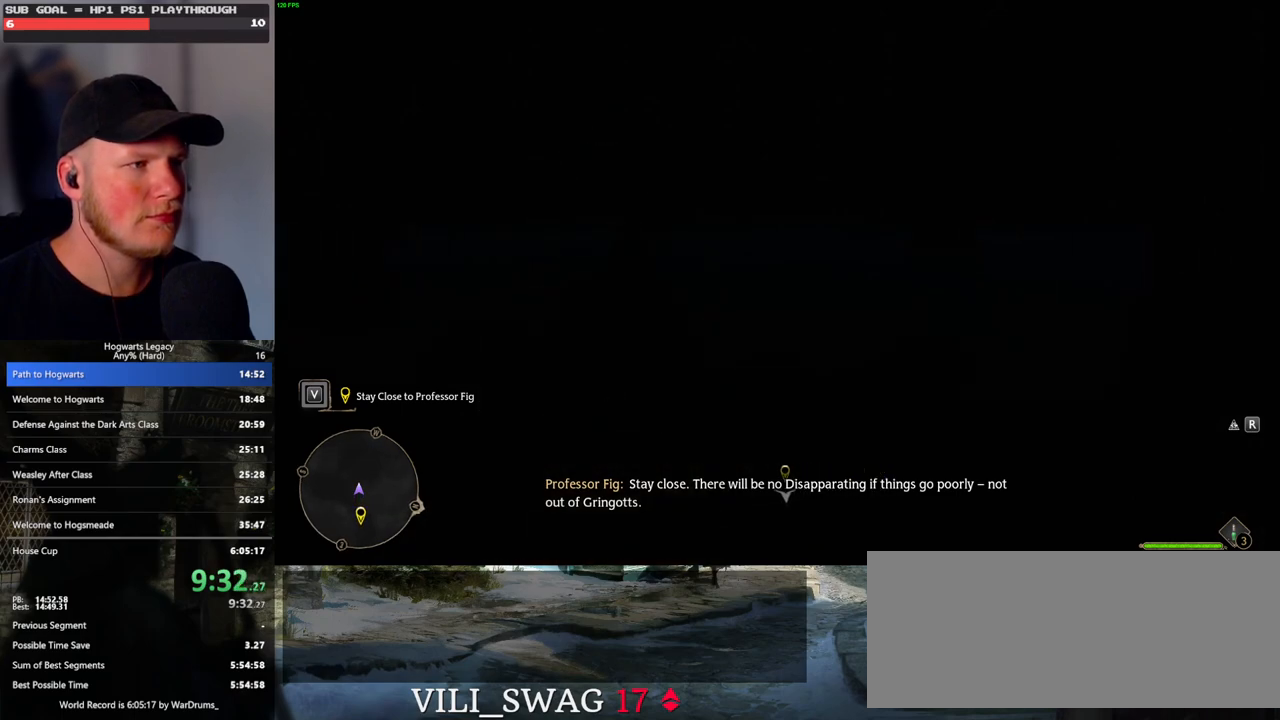
{"keys": ["w"], "mouse": [], "events": [[17, "space", "up"], [67, "space", "down"], [167, "space", "up"], [250, "space", "down"], [333, "space", "up"], [383, "space", "down"], [483, "space", "up"]]}
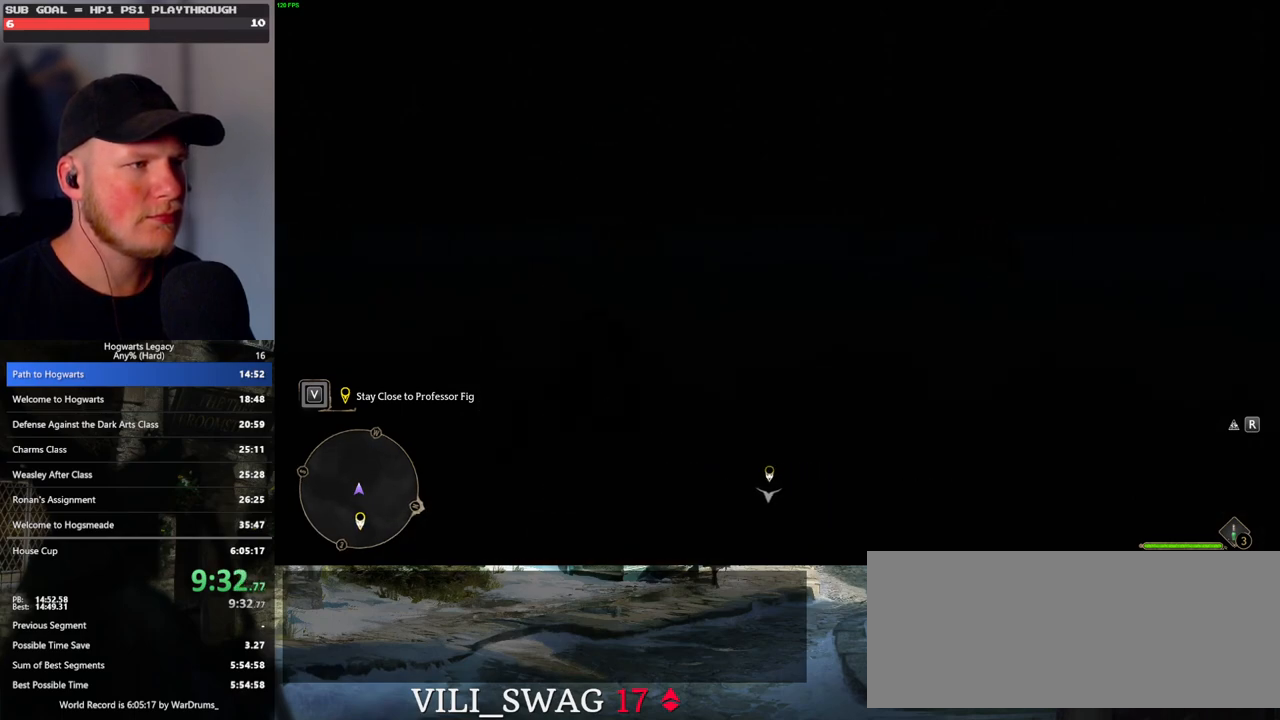
{"keys": ["space", "w"], "mouse": [], "events": [[50, "space", "down"], [150, "space", "up"], [283, "space", "down"], [317, "space", "up"], [450, "space", "down"]]}
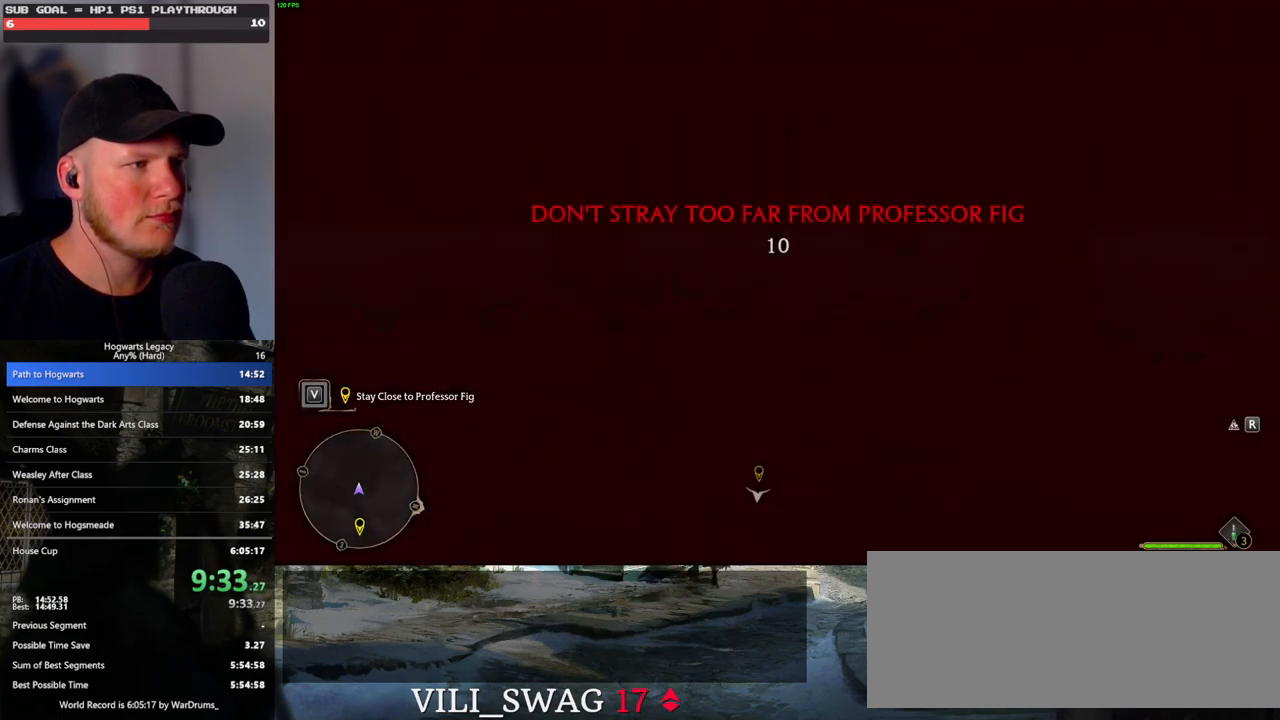
{"keys": ["space", "w"], "mouse": [], "events": [[50, "space", "up"], [150, "space", "down"], [200, "space", "up"], [333, "space", "down"], [367, "space", "up"], [483, "space", "down"]]}
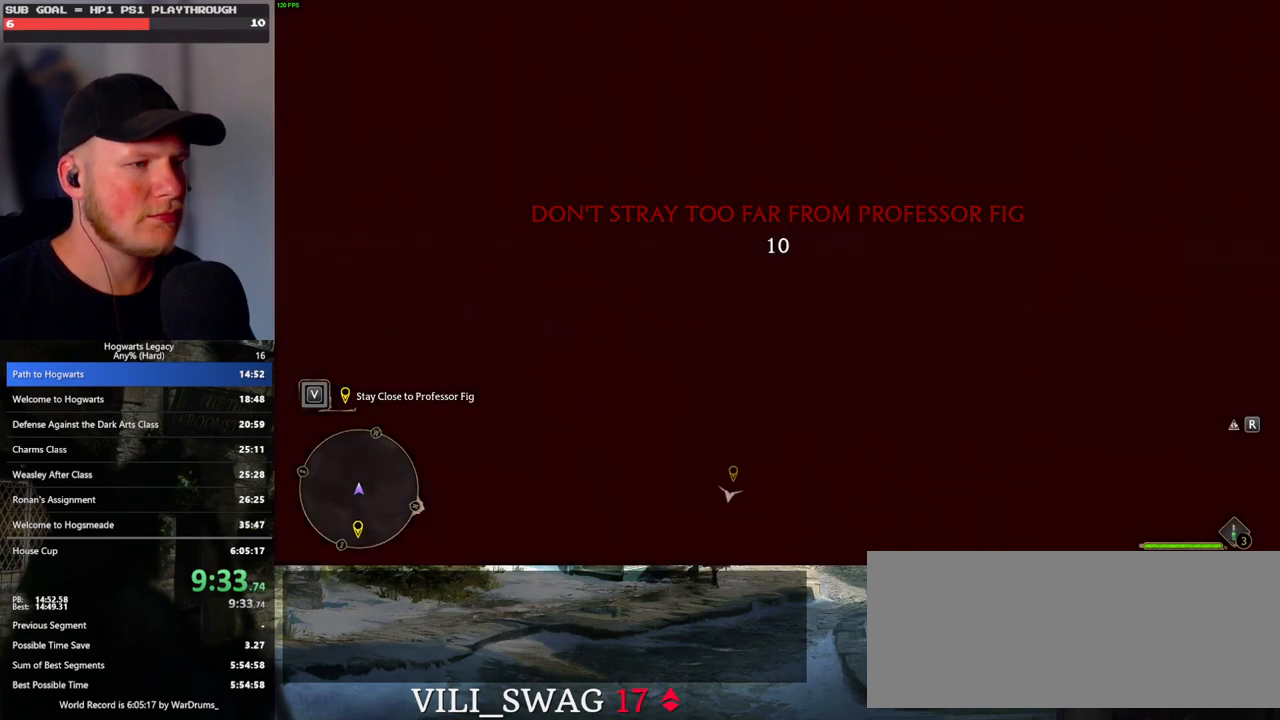
{"keys": ["w"], "mouse": [], "events": [[67, "space", "up"], [167, "space", "down"], [250, "space", "up"], [367, "space", "down"], [450, "space", "up"]]}
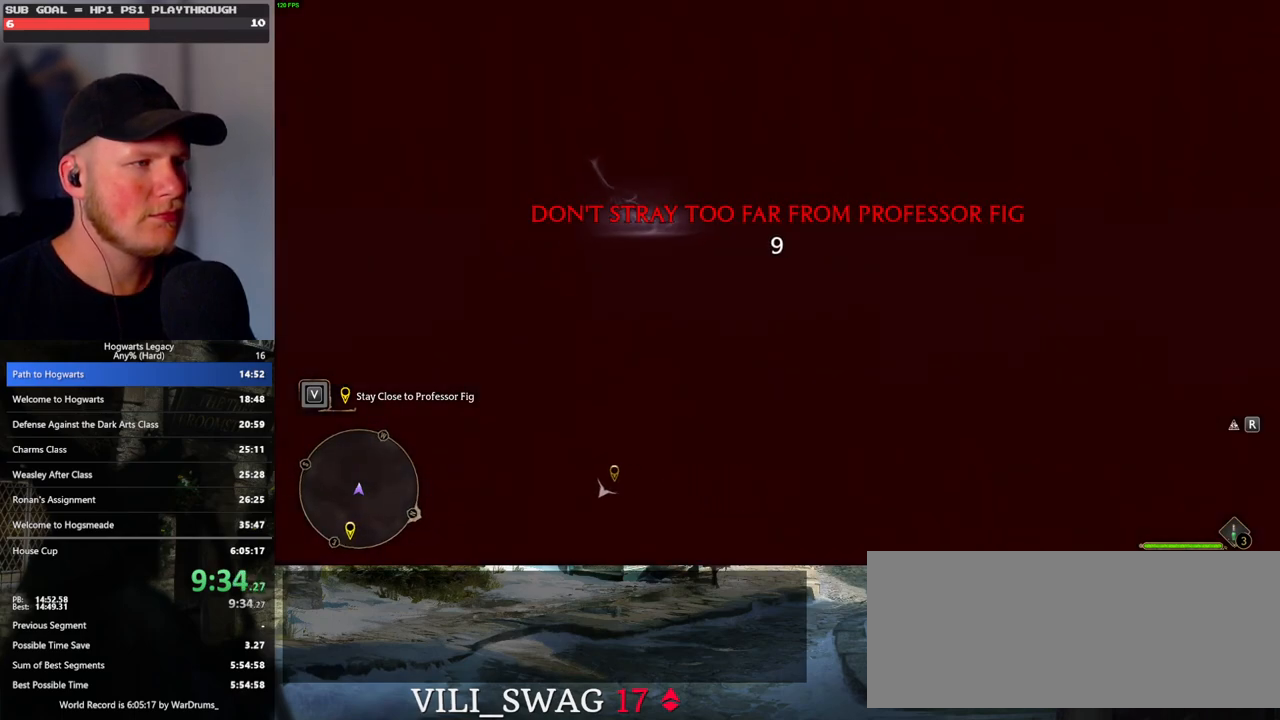
{"keys": ["w"], "mouse": [], "events": [[33, "space", "down"], [117, "space", "up"], [233, "space", "down"], [283, "space", "up"], [400, "space", "down"], [467, "space", "up"]]}
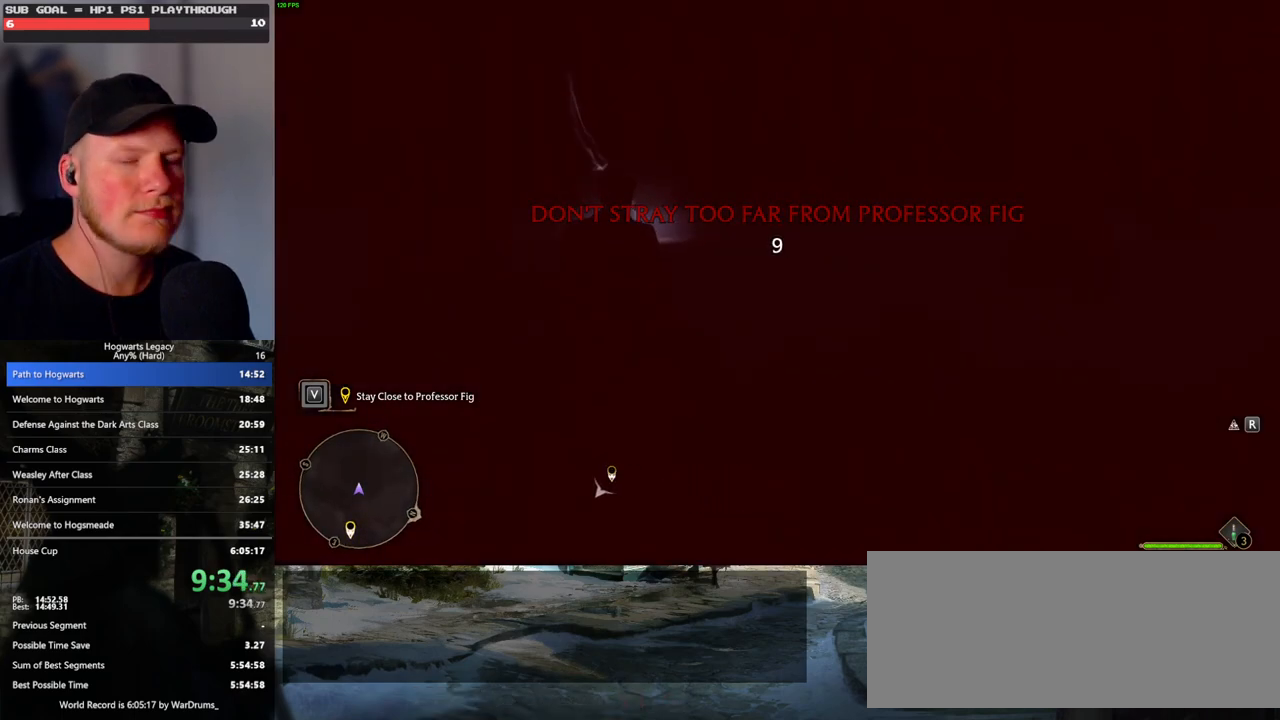
{"keys": ["space", "w"], "mouse": [], "events": [[100, "space", "down"], [167, "space", "up"], [283, "space", "down"], [350, "space", "up"], [450, "space", "down"]]}
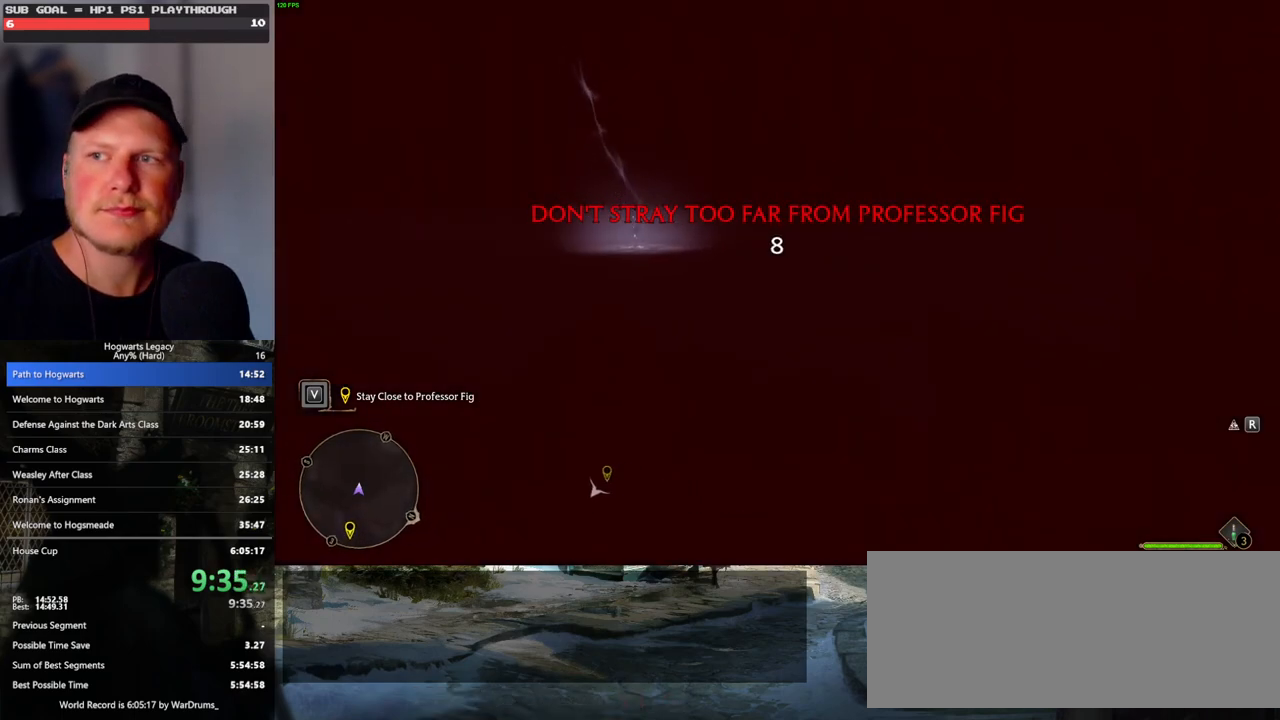
{"keys": ["w"], "mouse": [], "events": [[17, "space", "up"], [133, "space", "down"], [217, "space", "up"], [317, "space", "down"], [383, "space", "up"]]}
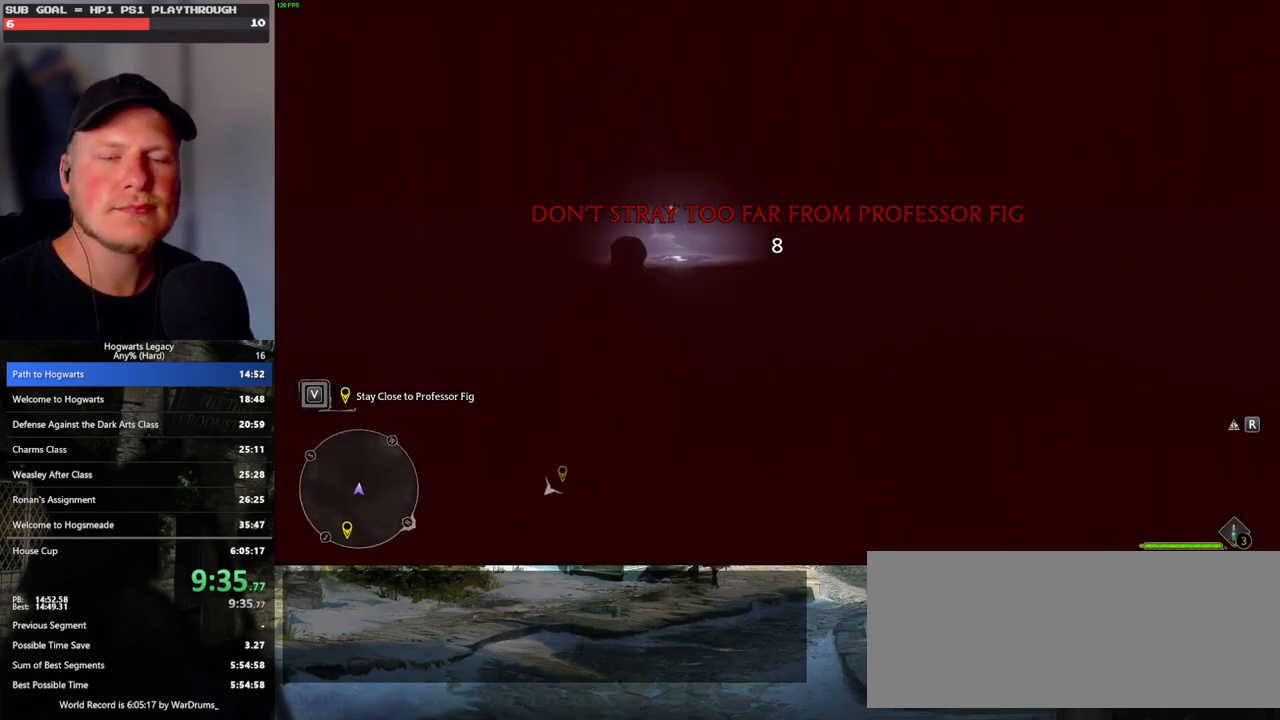
{"keys": ["w"], "mouse": [], "events": [[17, "space", "down"], [100, "space", "up"], [200, "space", "down"], [267, "space", "up"], [383, "space", "down"], [450, "space", "up"]]}
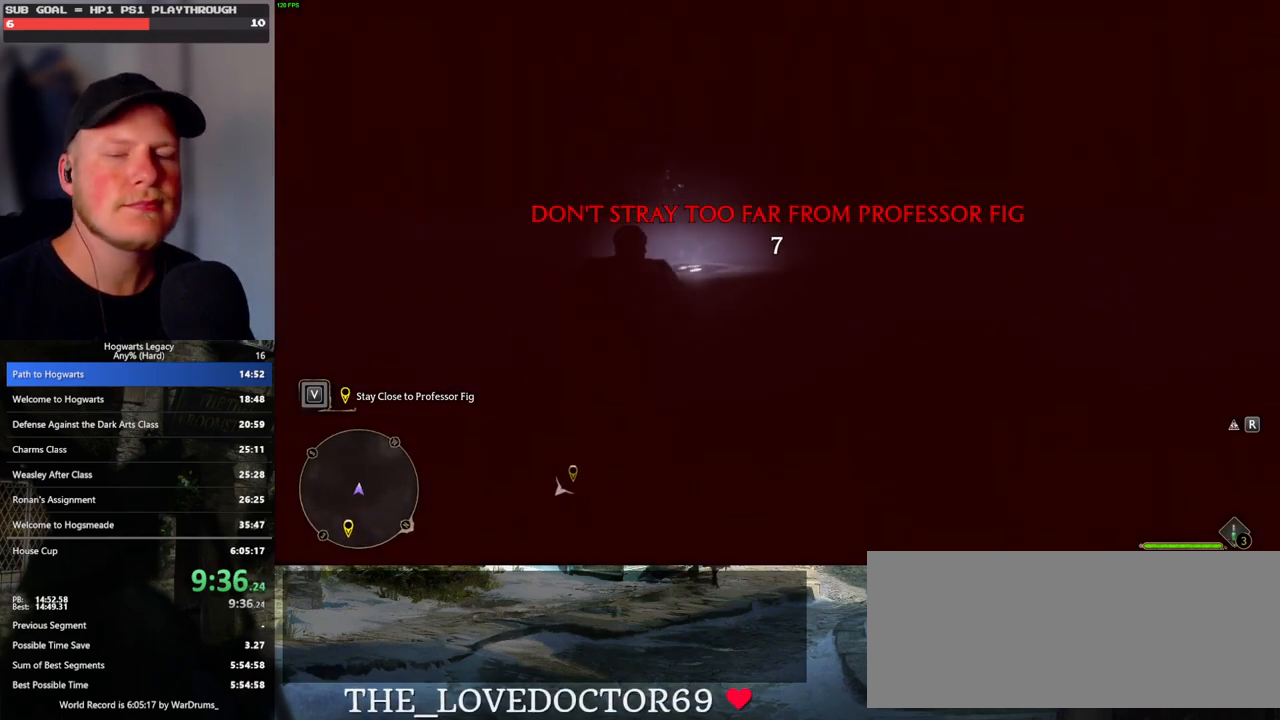
{"keys": ["space", "w"], "mouse": [], "events": [[50, "space", "down"], [133, "space", "up"], [250, "space", "down"], [333, "space", "up"], [450, "space", "down"]]}
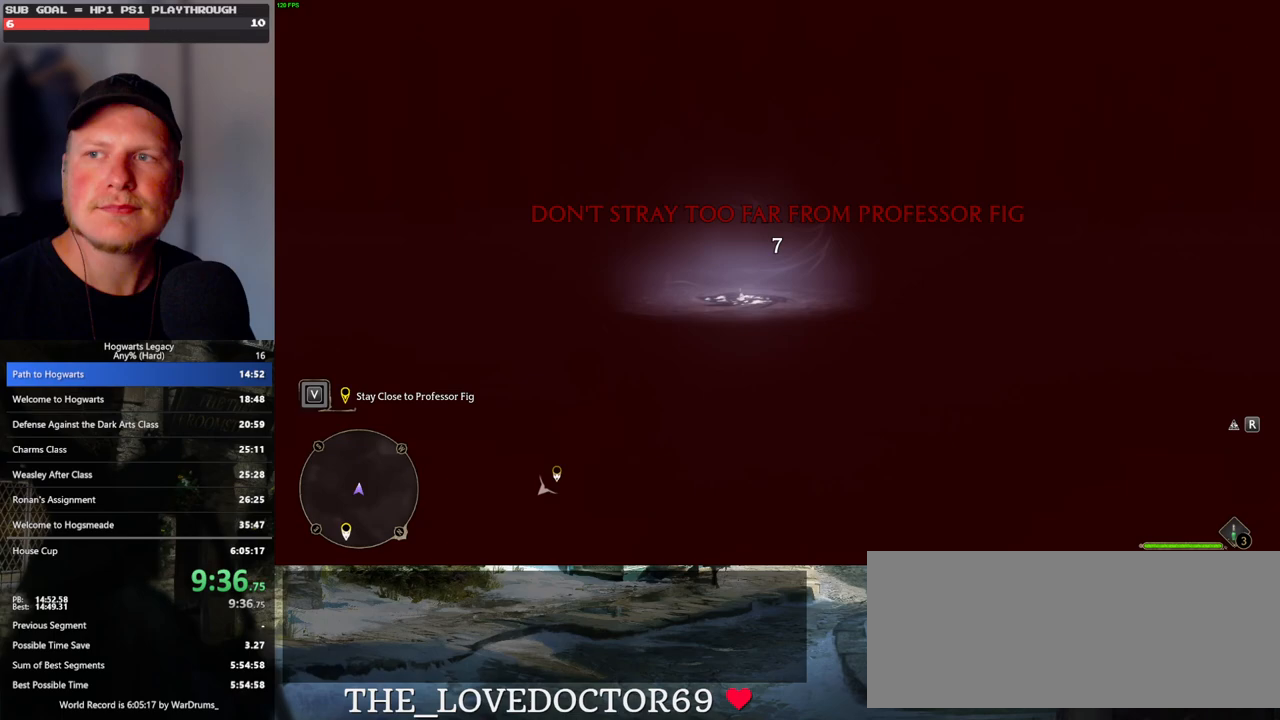
{"keys": ["w"], "mouse": [], "events": [[33, "space", "up"], [150, "space", "down"], [200, "space", "up"], [350, "space", "down"], [383, "space", "up"]]}
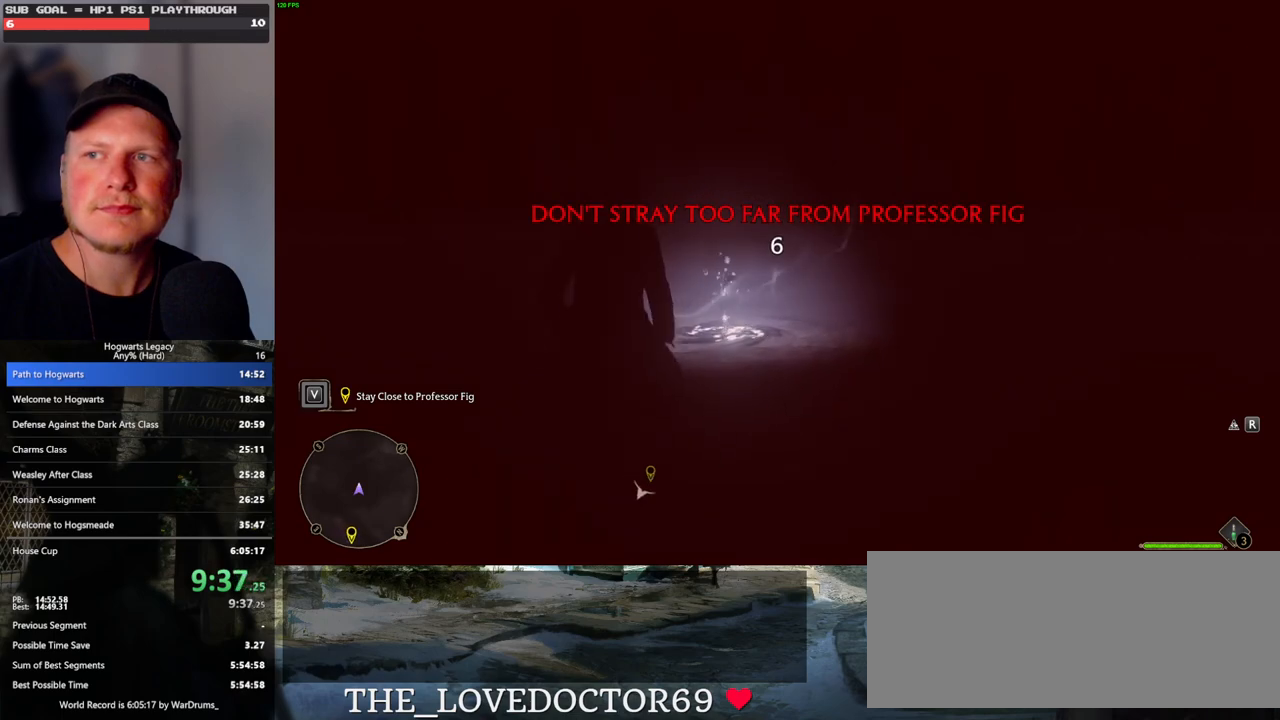
{"keys": ["w"], "mouse": [], "events": [[33, "space", "down"], [50, "space", "up"], [167, "space", "down"], [217, "space", "up"]]}
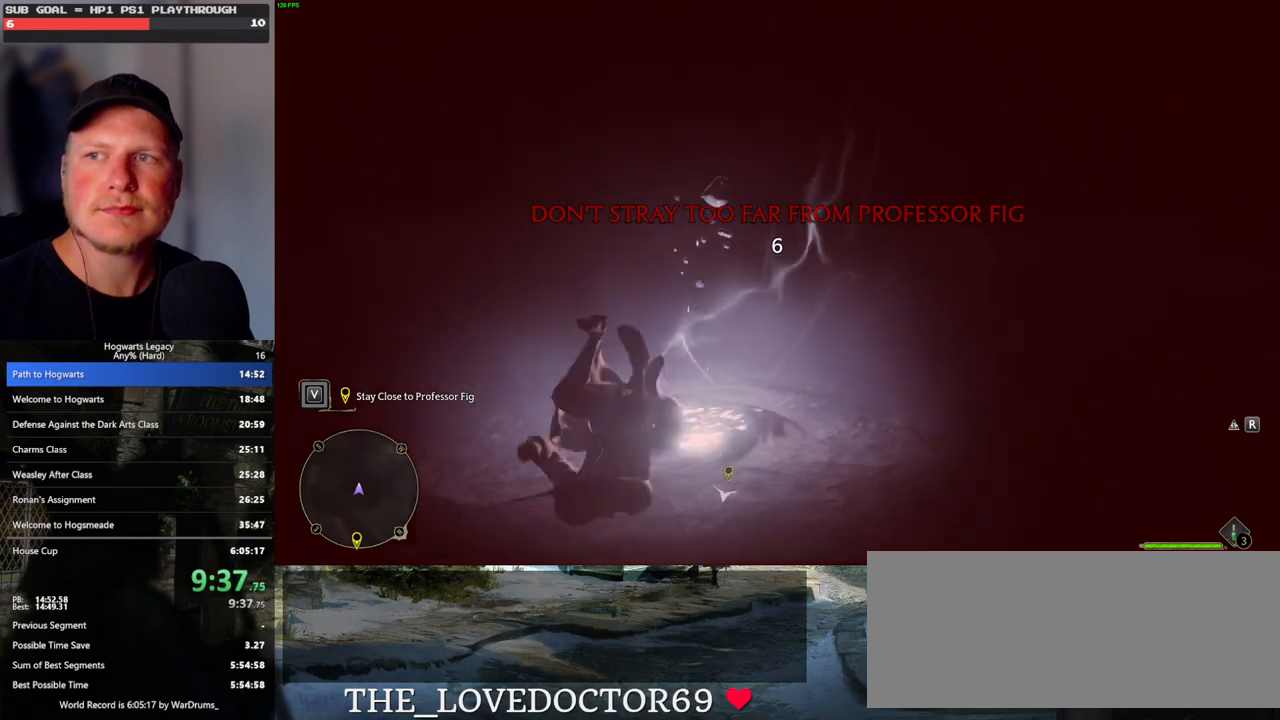
{"keys": ["s"], "mouse": [], "events": [[250, "w", "up"], [367, "s", "down"]]}
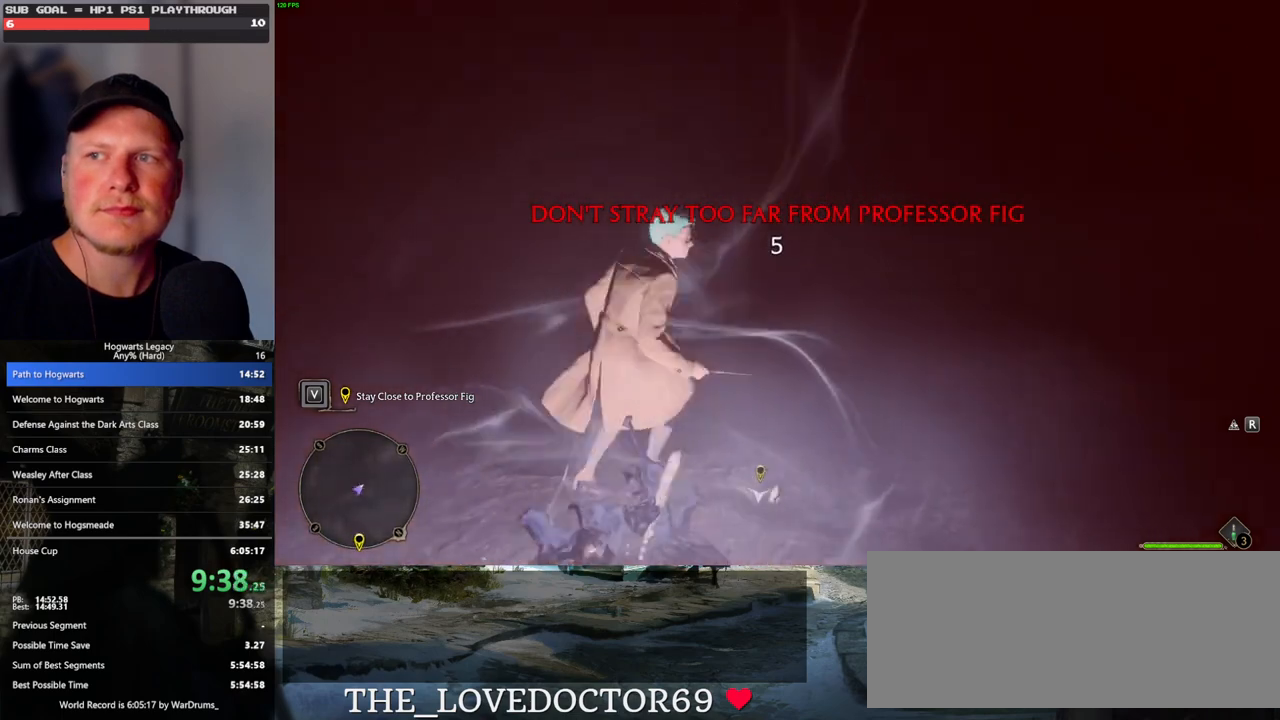
{"keys": ["s"], "mouse": [], "events": []}
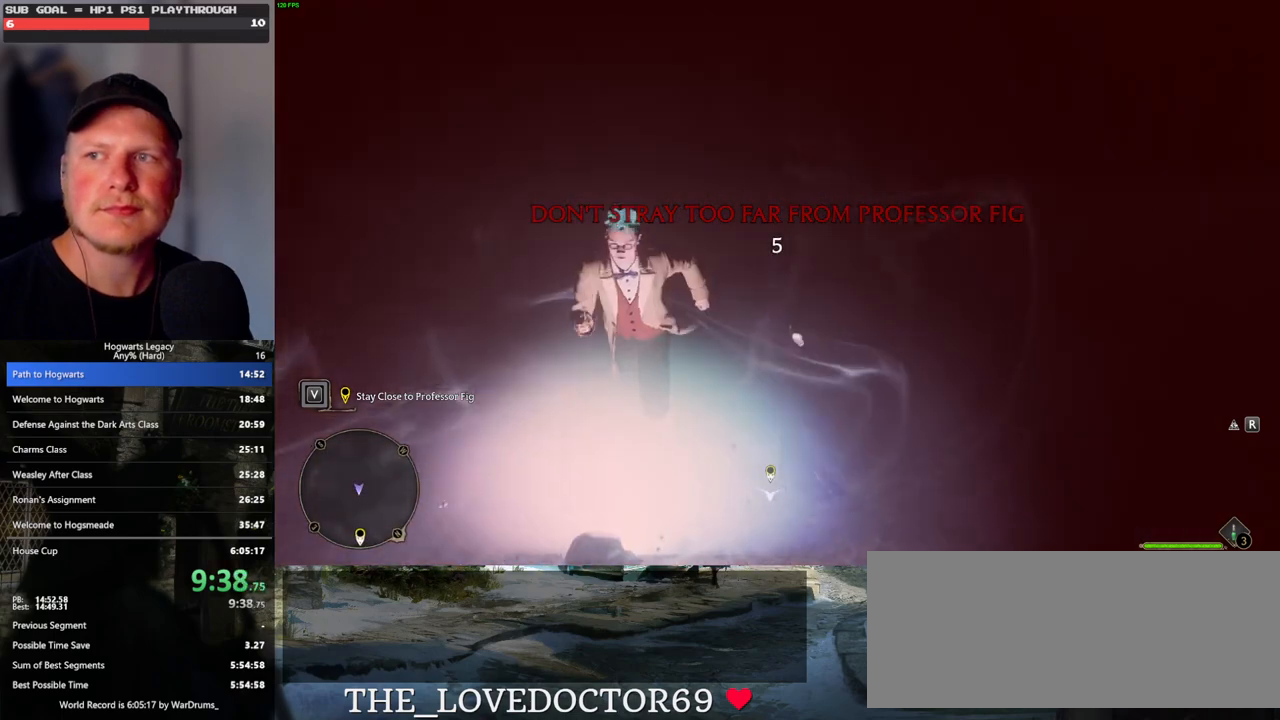
{"keys": [], "mouse": [], "events": [[100, "s", "up"]]}
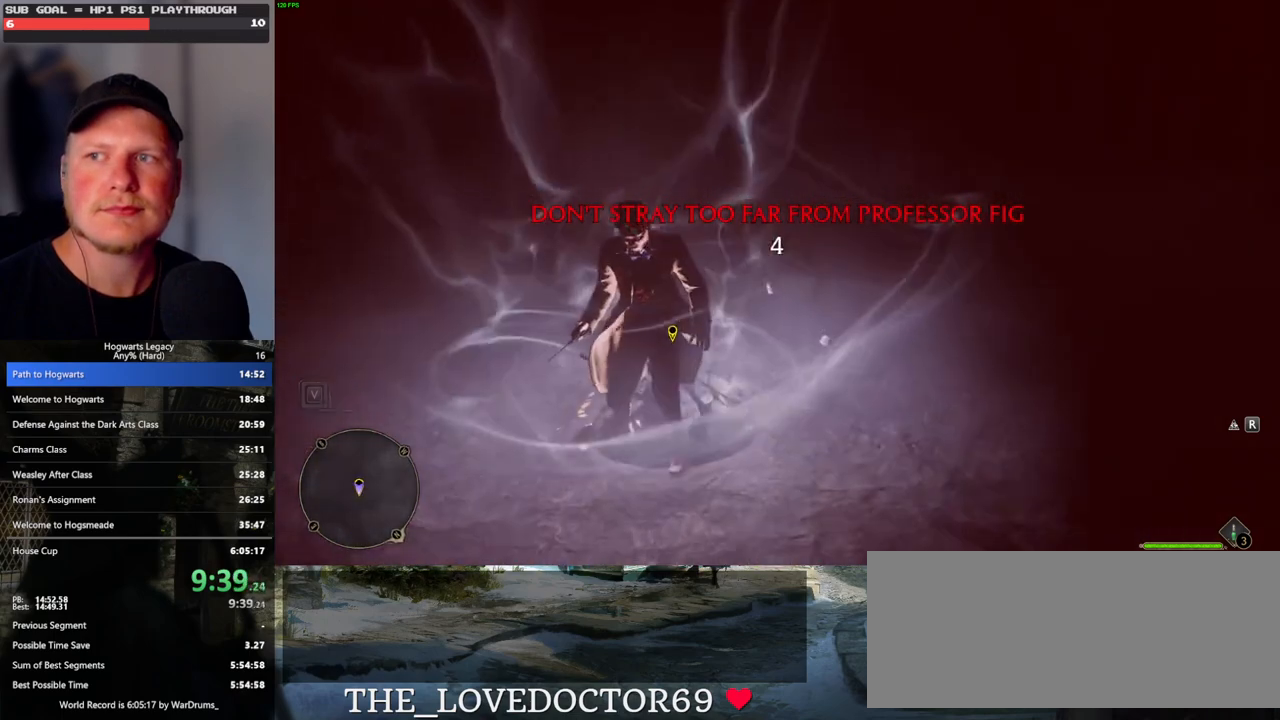
{"keys": [], "mouse": [], "events": []}
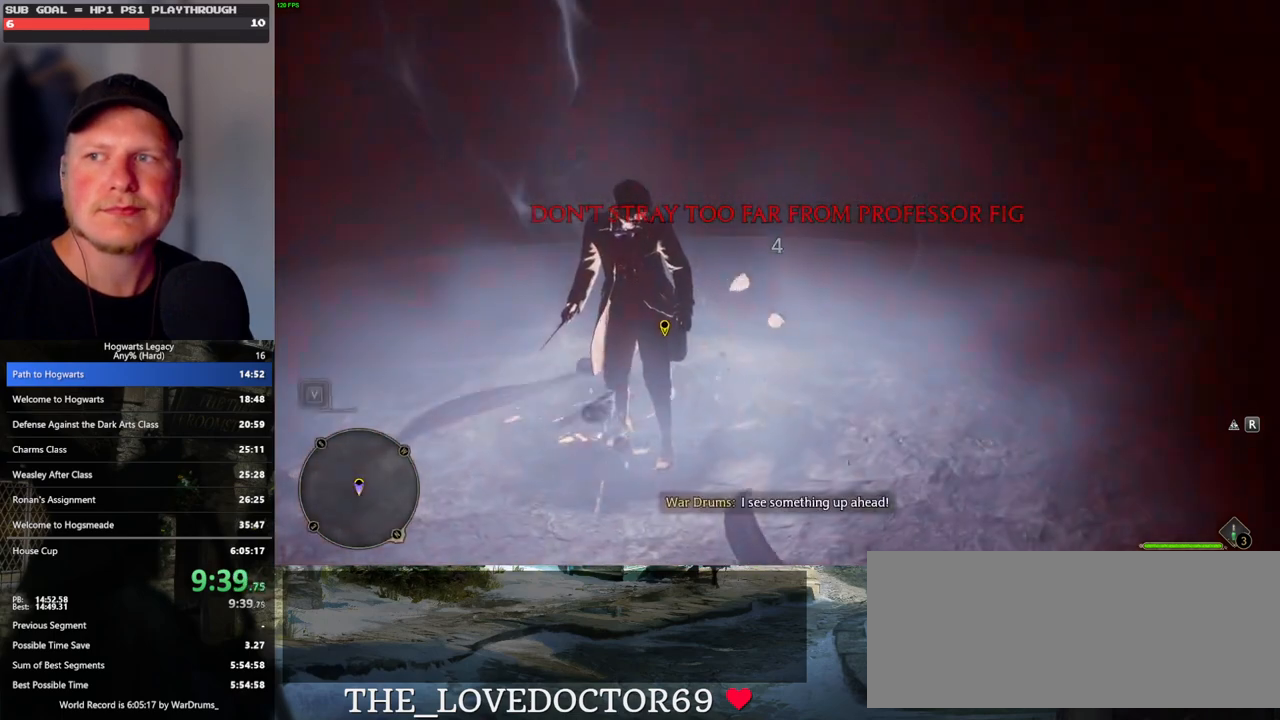
{"keys": [], "mouse": [], "events": []}
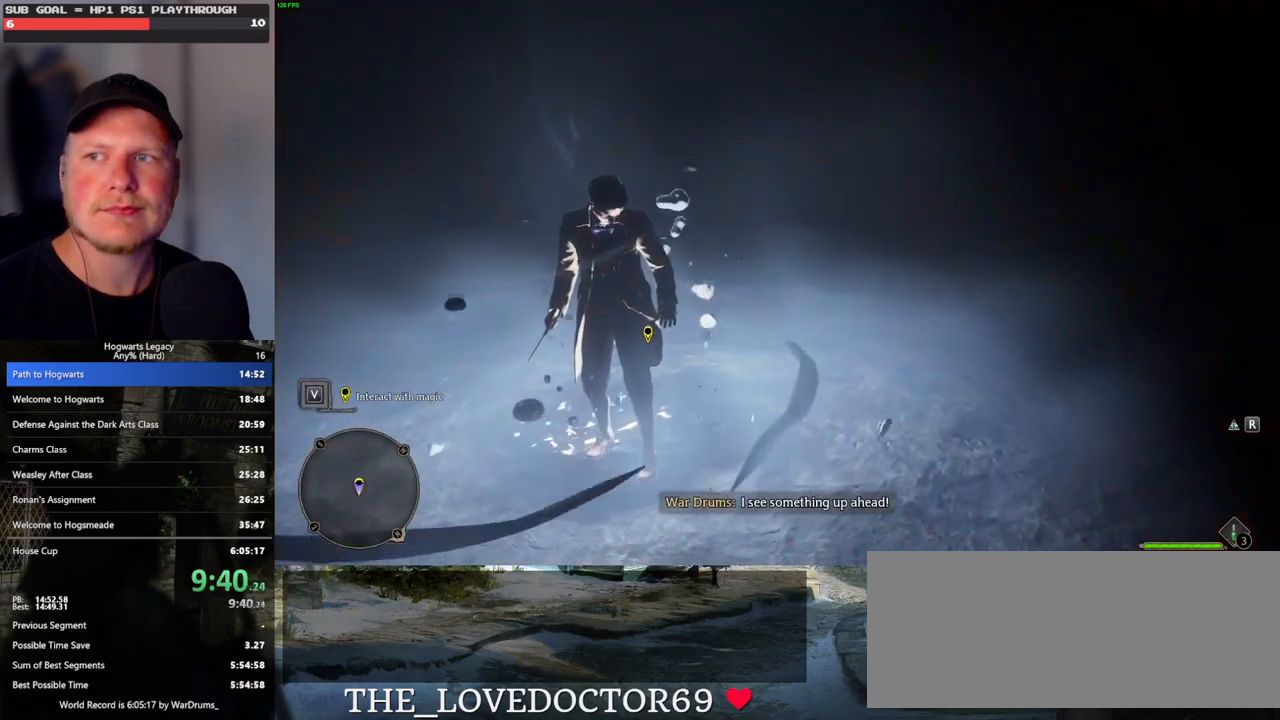
{"keys": [], "mouse": [], "events": []}
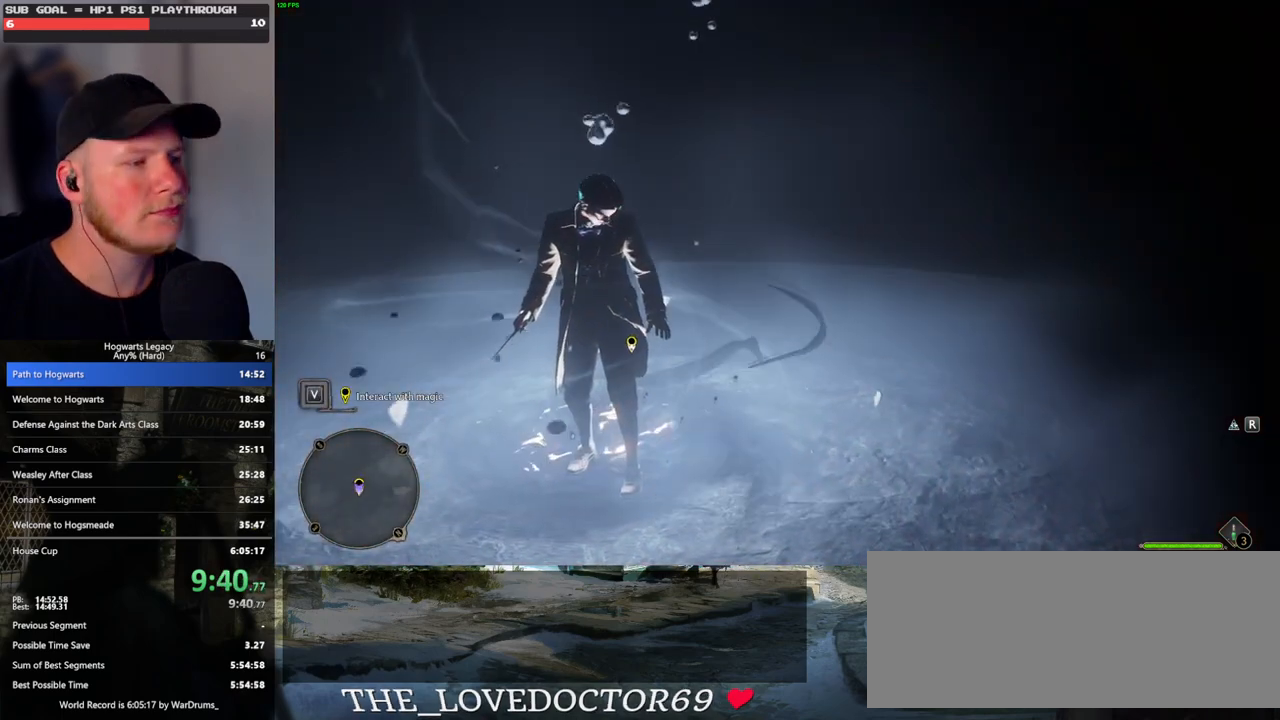
{"keys": [], "mouse": [], "events": [[167, "w", "down"], [250, "w", "up"]]}
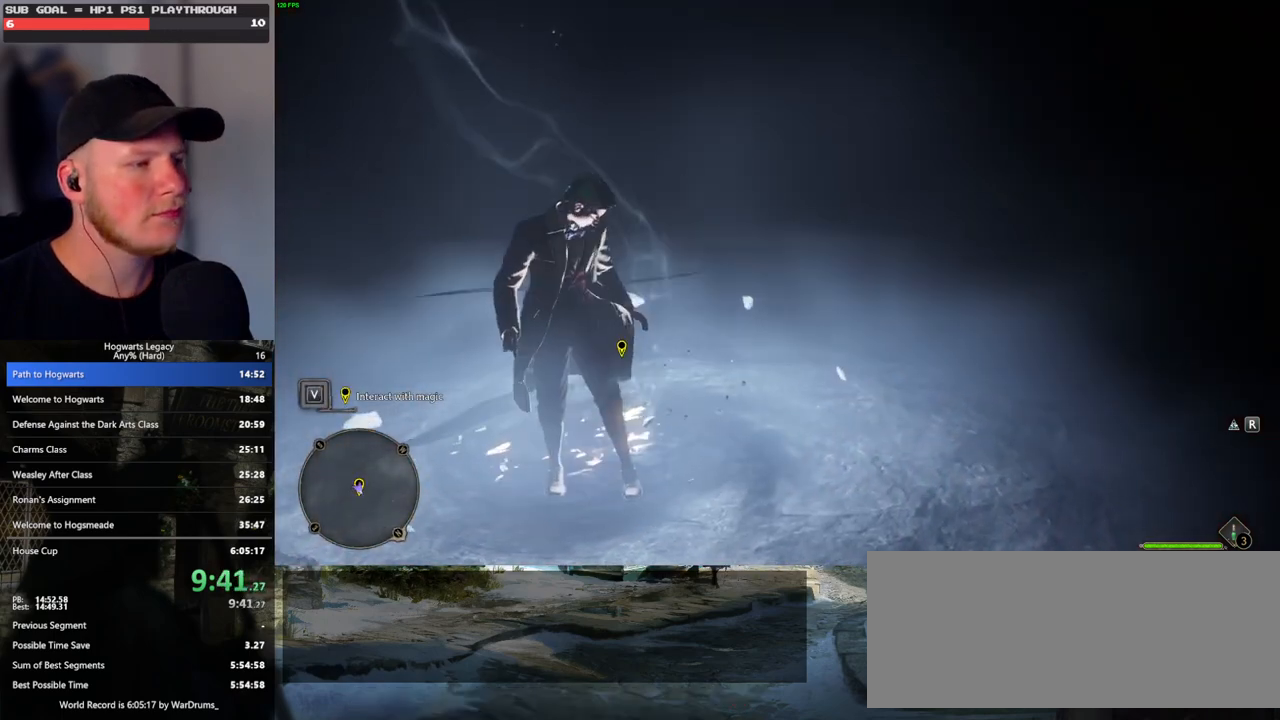
{"keys": [], "mouse": [], "events": []}
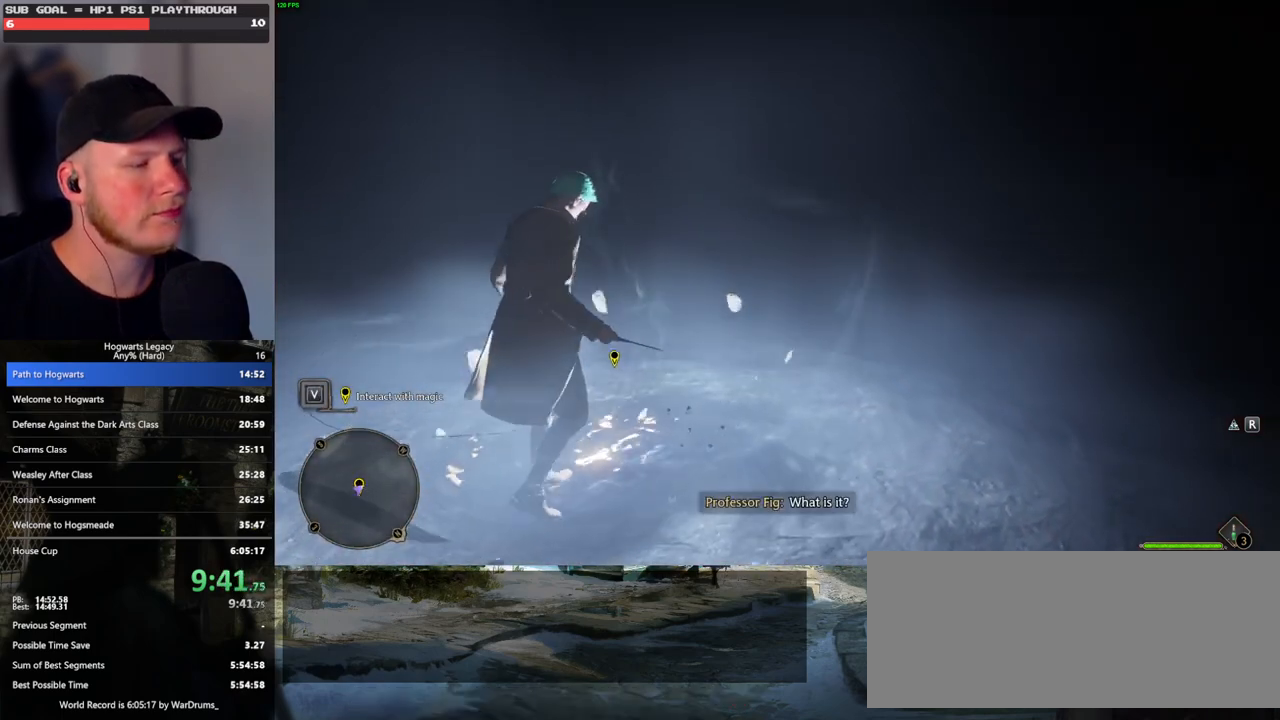
{"keys": ["f"], "mouse": [], "events": [[483, "f", "down"]]}
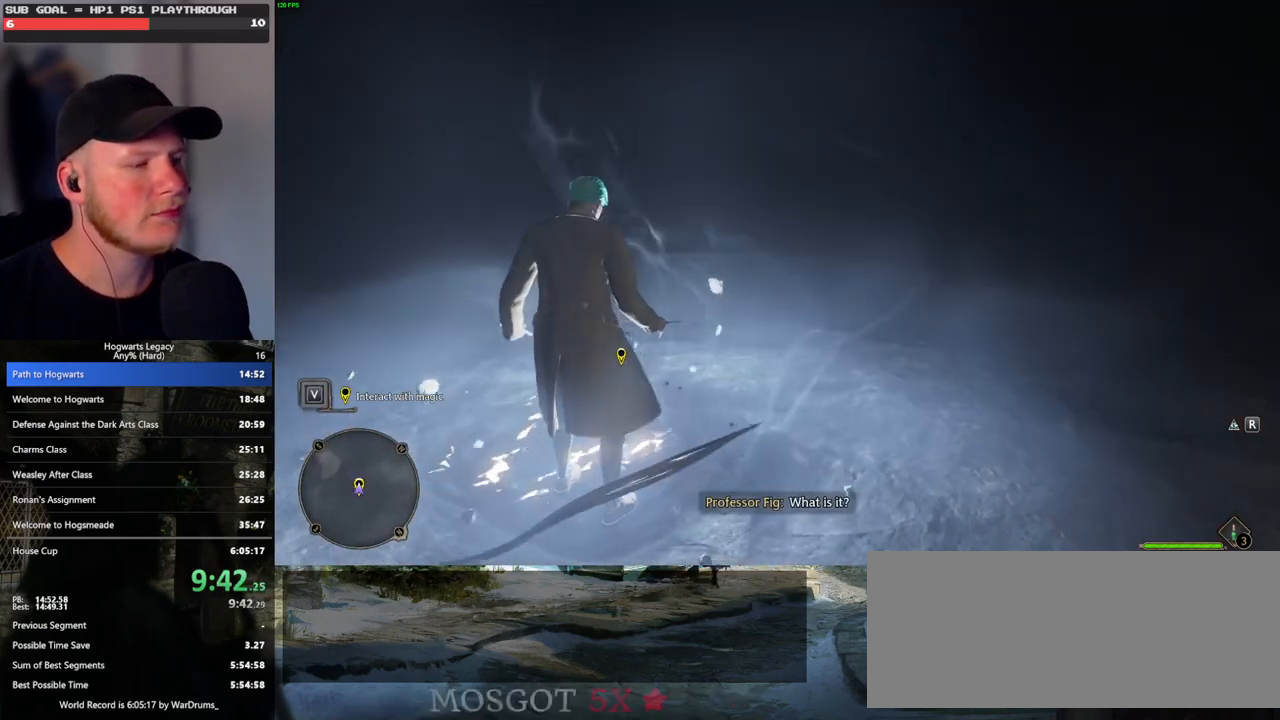
{"keys": ["f"], "mouse": [], "events": [[33, "f", "up"], [150, "f", "down"], [200, "f", "up"], [300, "f", "down"], [367, "f", "up"], [467, "f", "down"]]}
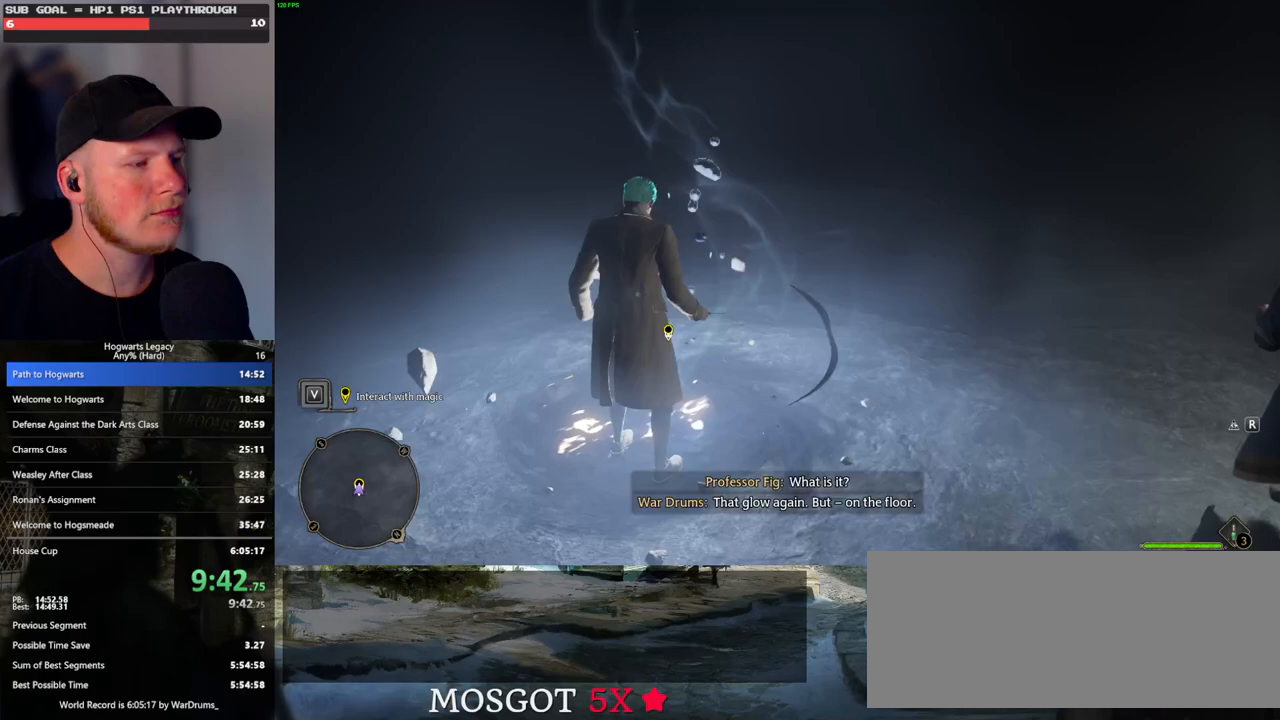
{"keys": [], "mouse": [], "events": [[17, "f", "up"], [117, "f", "down"], [183, "f", "up"], [283, "f", "down"], [333, "f", "up"], [433, "f", "down"], [467, "f", "up"]]}
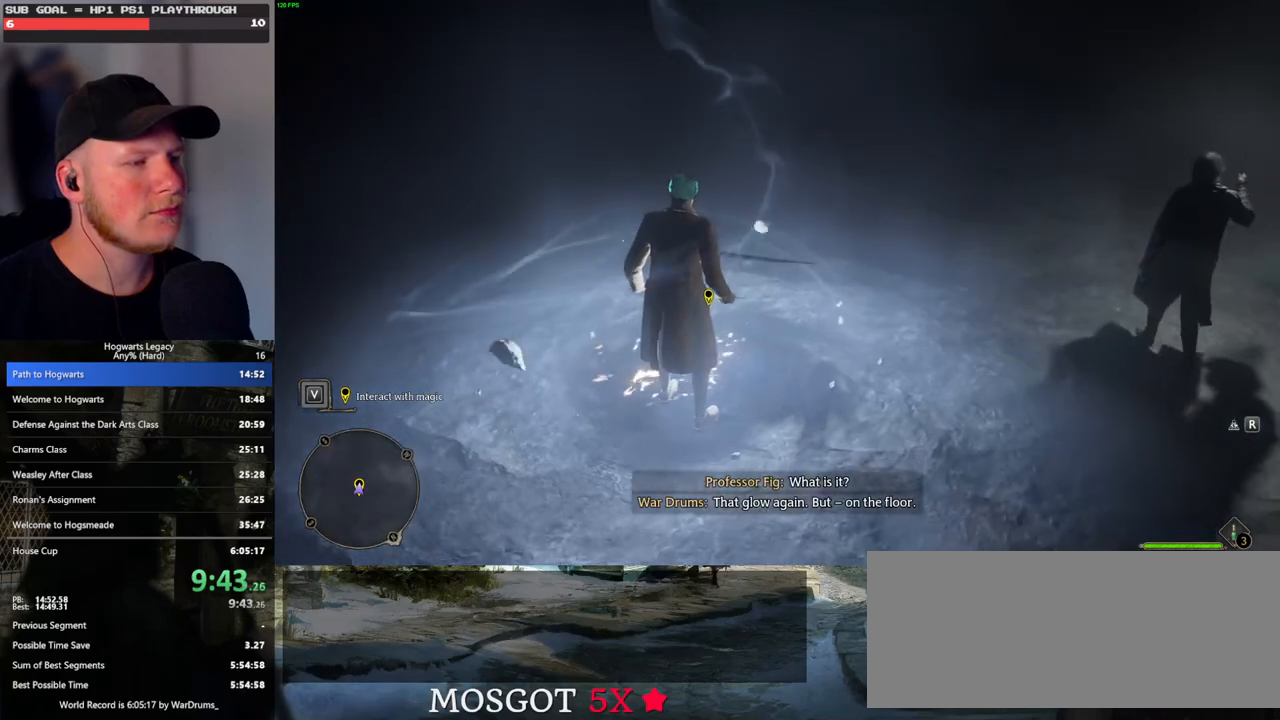
{"keys": ["f"], "mouse": [], "events": [[67, "f", "down"], [100, "f", "up"], [200, "f", "down"], [267, "f", "up"], [350, "f", "down"], [417, "f", "up"], [500, "f", "down"]]}
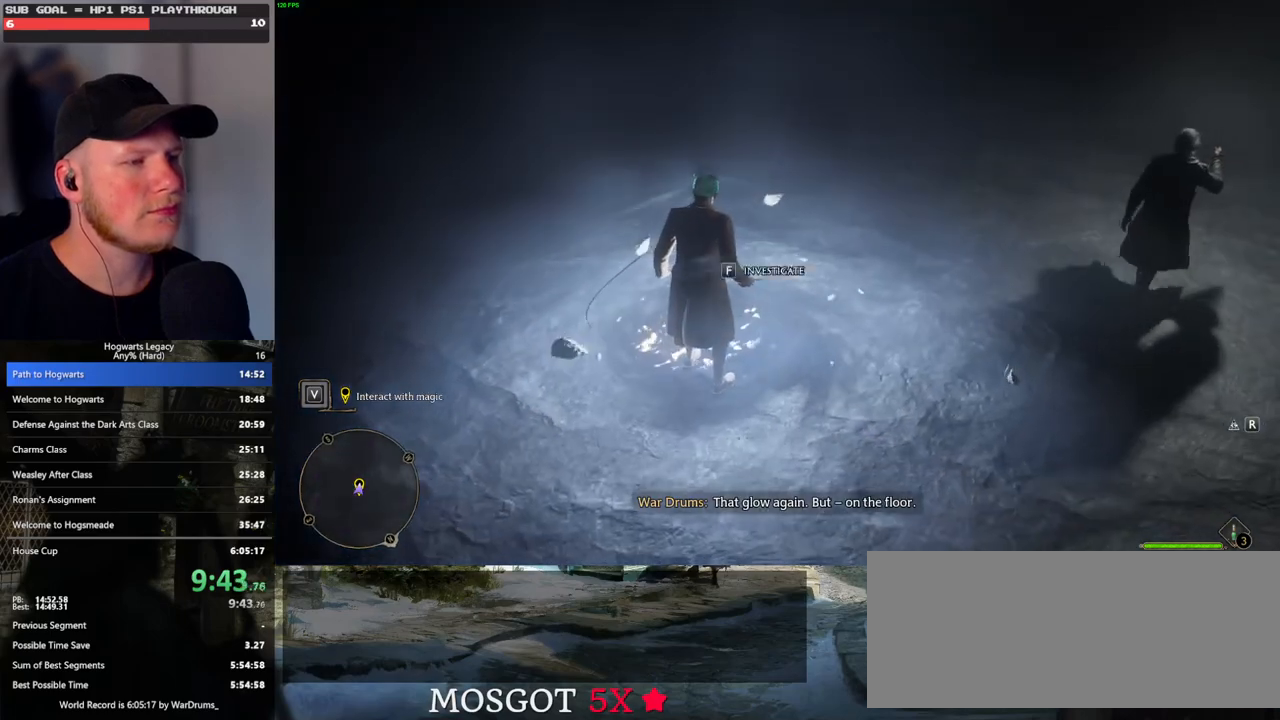
{"keys": [], "mouse": [], "events": [[67, "f", "up"], [150, "f", "down"], [217, "f", "up"]]}